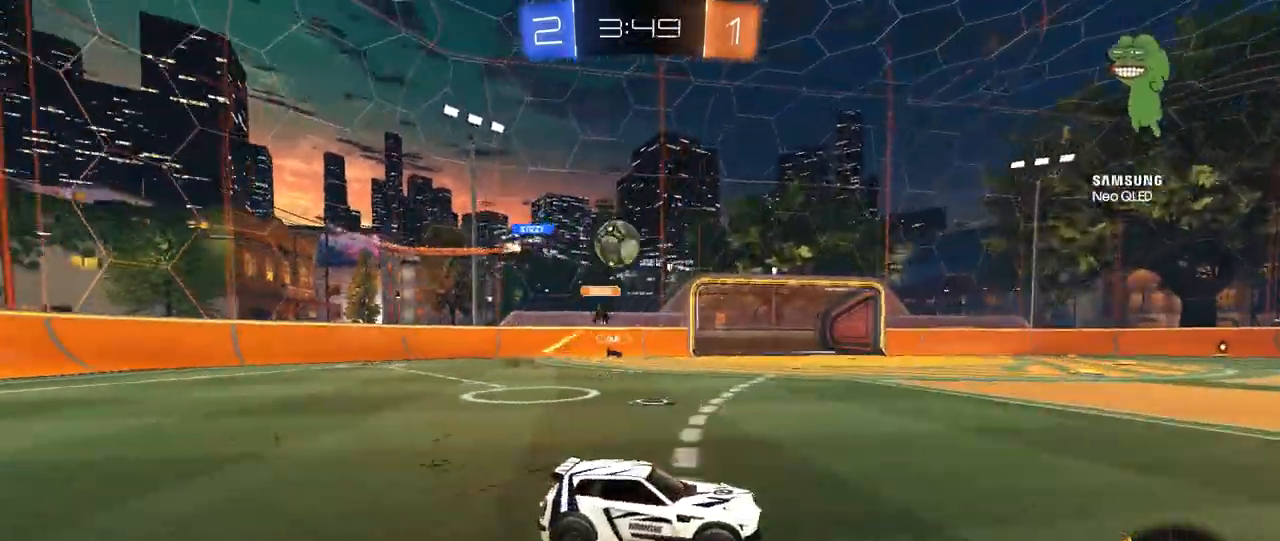
Gameplay with keyboard and mouse; each line is a JSON object with the keys and mouse buttons held at the frame after it. "events" lists presses ("down") and releases ("up") of "1", "2", "3", "4", "5", "a", "alt", "c", "caps_lock", "ctrl", "d", "e", "f", "g", "q", "r", "s", "shift", "space", "t", "tab", "v", "w", "x", "z", "mouse_left", "mouse_wheel" and "mouse_right" between this image and that frame as [ms after this image, input, new state], when the widget could be followed in between. "mouse_left", "mouse_wheel", "mouse_right" = the "left", "wheel", "right" buttons of the "mouse" list. No other keys are recorded. "wheel" means that the mouse wheel is clicked or scrolled. "mouse_move" is the direction in which the mouse moves at that frame (one of eight, or "still"), when it could be read.
{"keys": ["a", "w"], "mouse": [], "mouse_move": "still", "events": [[40, "d", "down"], [160, "d", "up"], [200, "w", "down"], [360, "a", "down"]]}
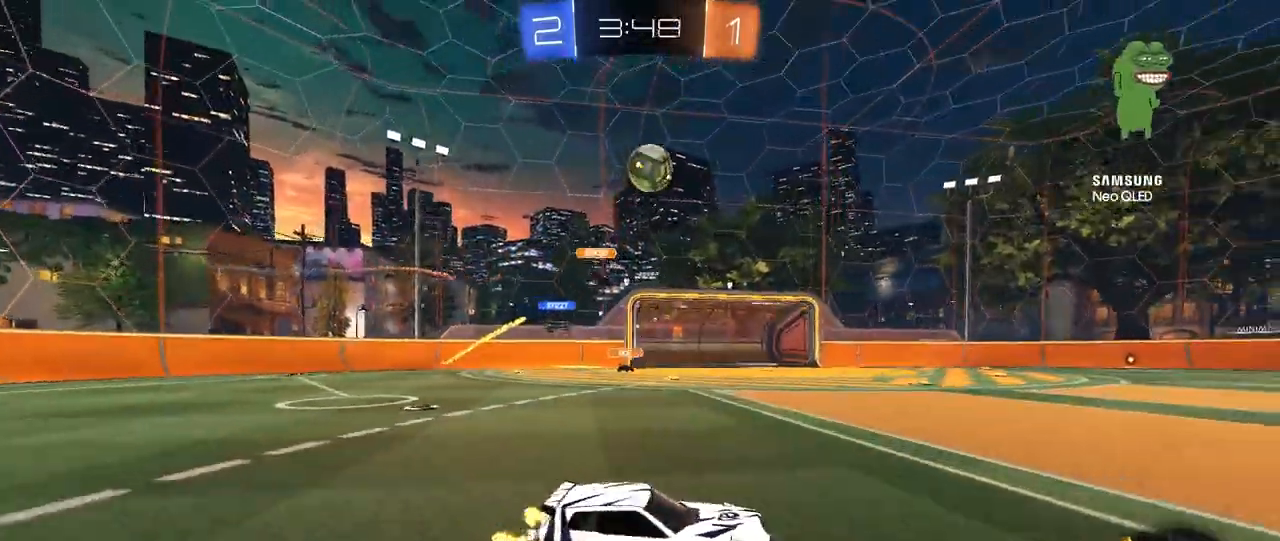
{"keys": ["a", "s"], "mouse": ["left", "right"], "mouse_move": "down-left", "events": [[40, "a", "up"], [200, "d", "down"], [240, "d", "up"], [280, "a", "down"], [320, "w", "up"], [360, "mouse_right", "down"], [440, "mouse_left", "down"], [480, "s", "down"]]}
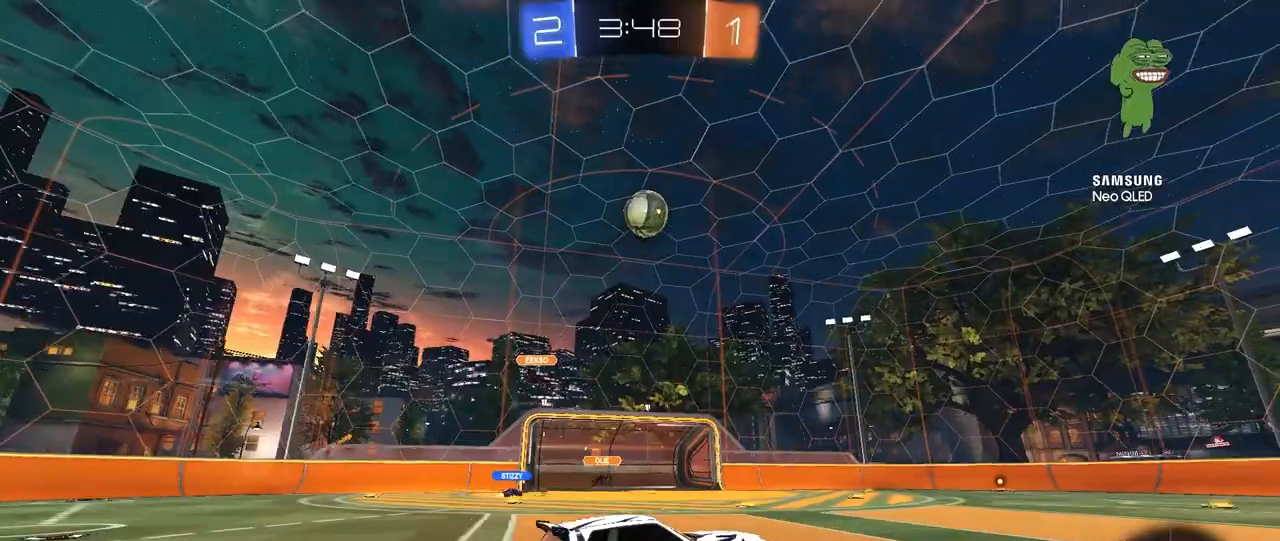
{"keys": ["s"], "mouse": [], "mouse_move": "still", "events": [[80, "a", "up"], [80, "mouse_right", "up"], [80, "s", "up"], [120, "mouse_right", "down"], [160, "s", "down"], [240, "d", "down"], [240, "mouse_left", "up"], [280, "shift", "down"], [320, "d", "up"], [320, "mouse_right", "up"], [360, "shift", "up"]]}
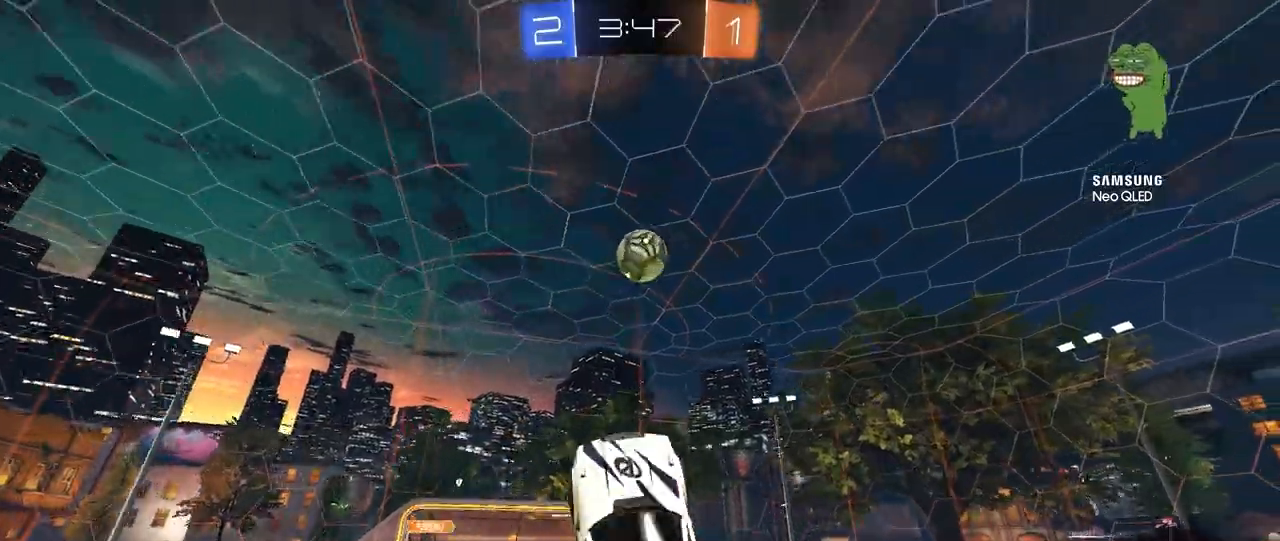
{"keys": ["d", "shift", "w"], "mouse": ["left"], "mouse_move": "still", "events": [[240, "d", "down"], [240, "mouse_left", "down"], [320, "s", "up"], [320, "shift", "down"], [440, "w", "down"]]}
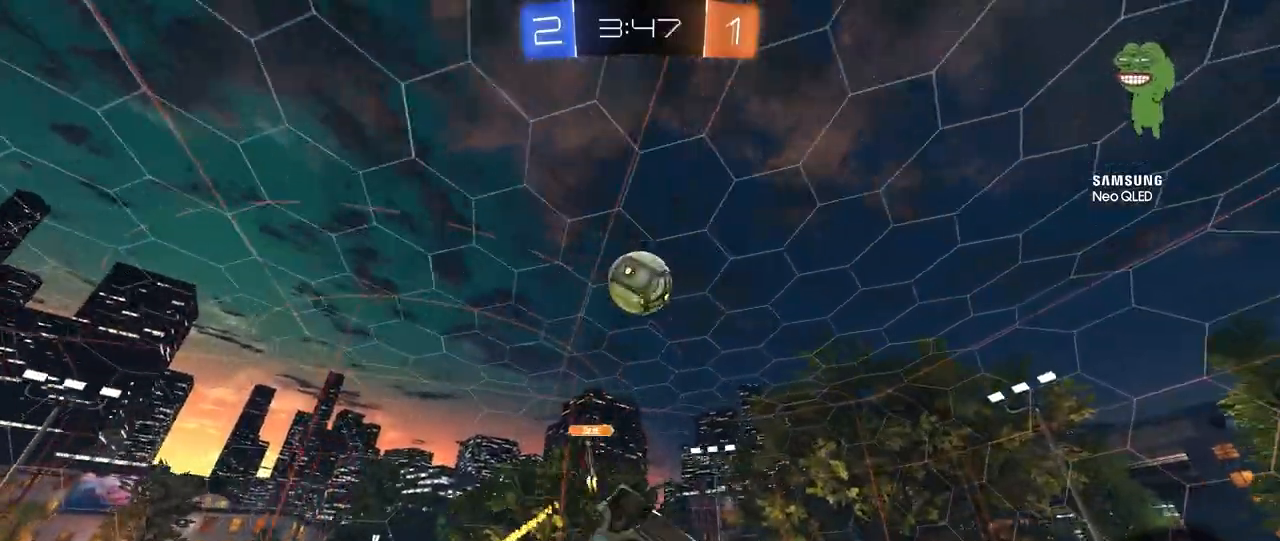
{"keys": [], "mouse": ["left"], "mouse_move": "still", "events": [[320, "w", "up"], [360, "d", "up"], [360, "shift", "up"]]}
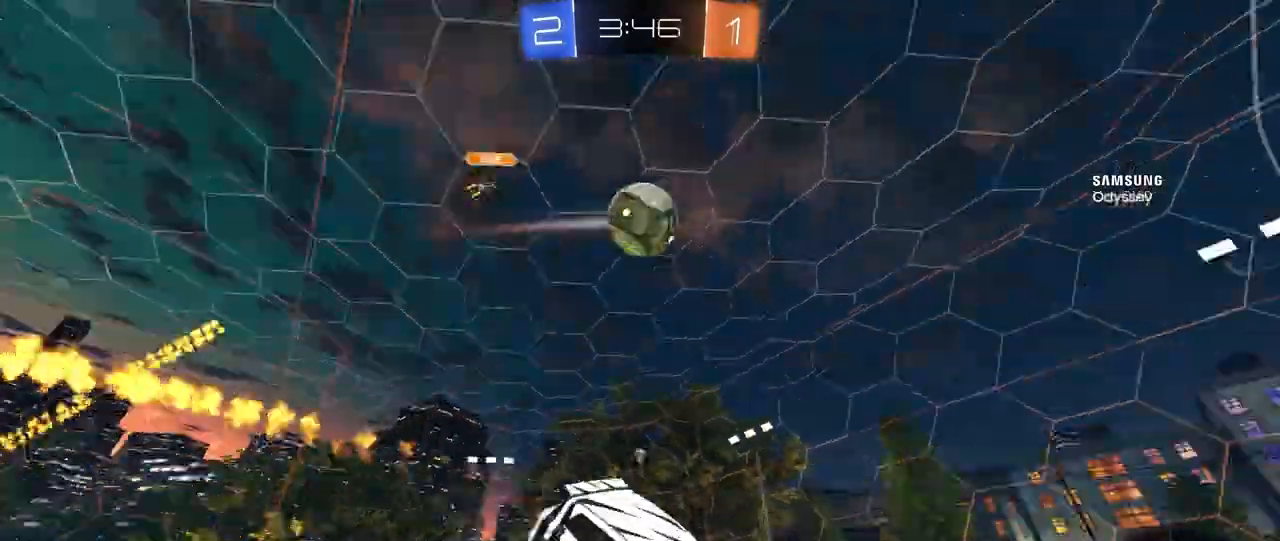
{"keys": ["d", "w"], "mouse": ["left"], "mouse_move": "still", "events": [[40, "a", "down"], [40, "s", "down"], [40, "space", "down"], [160, "space", "up"], [240, "a", "up"], [240, "s", "up"], [320, "d", "down"], [400, "w", "down"]]}
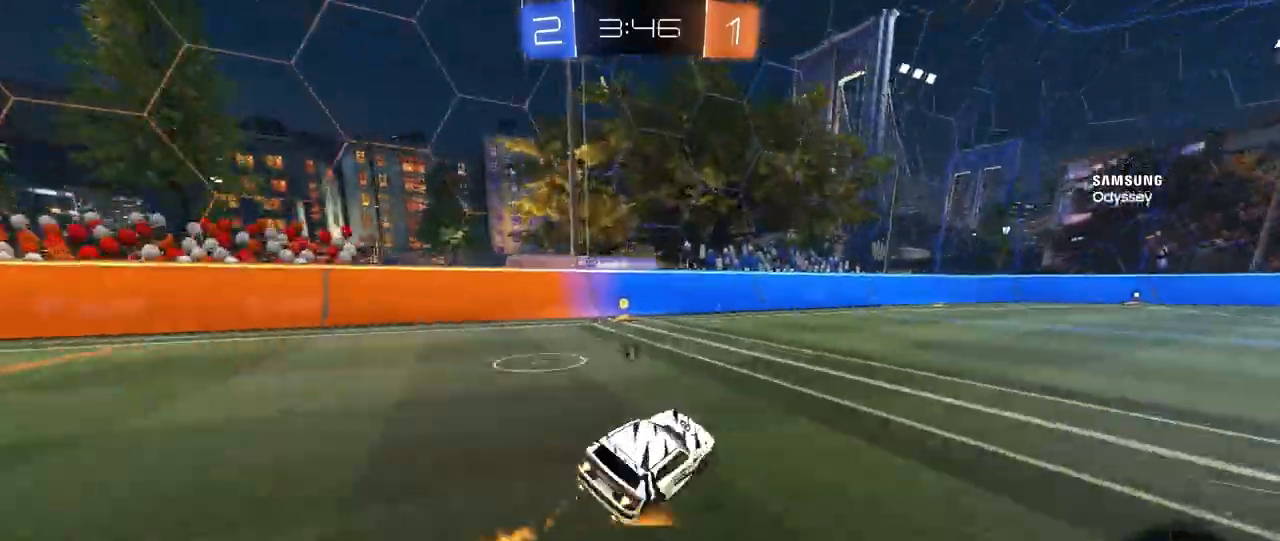
{"keys": ["w"], "mouse": ["left", "right"], "mouse_move": "still", "events": [[280, "mouse_left", "up"], [480, "d", "up"], [480, "mouse_left", "down"], [520, "mouse_right", "down"]]}
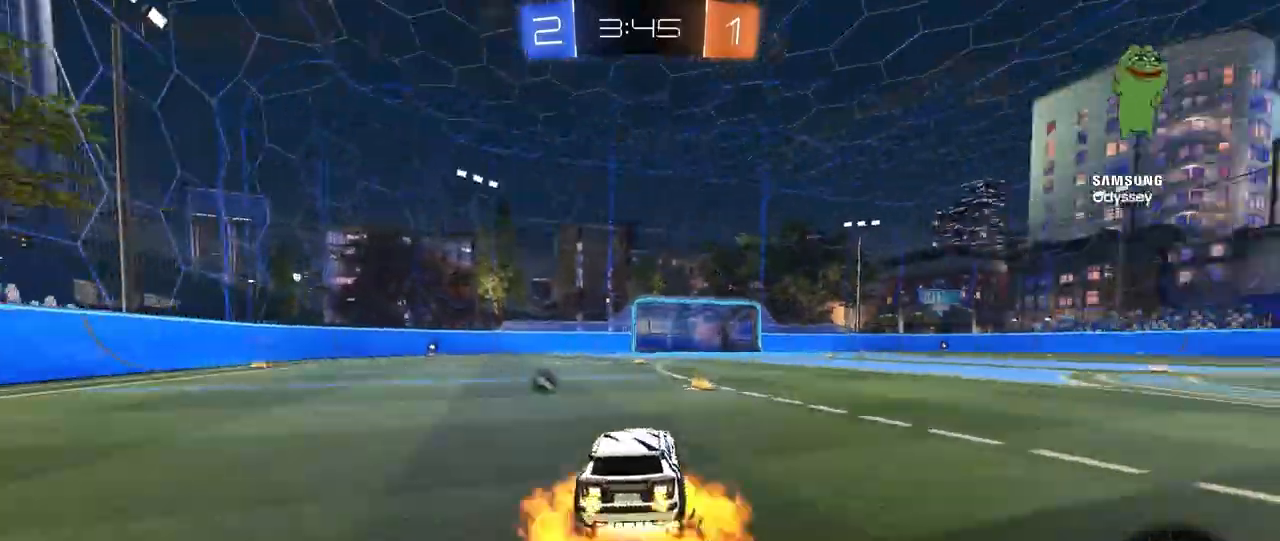
{"keys": ["w"], "mouse": [], "mouse_move": "still", "events": [[200, "mouse_left", "up"], [200, "space", "down"], [320, "mouse_right", "up"], [320, "space", "up"]]}
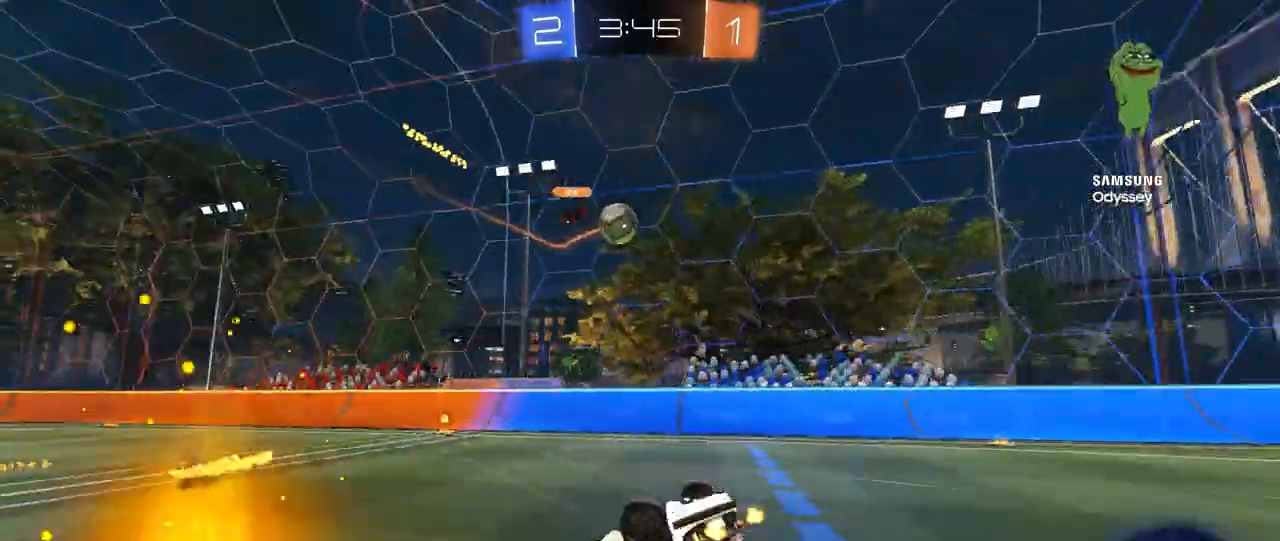
{"keys": [], "mouse": [], "mouse_move": "still", "events": [[320, "w", "up"]]}
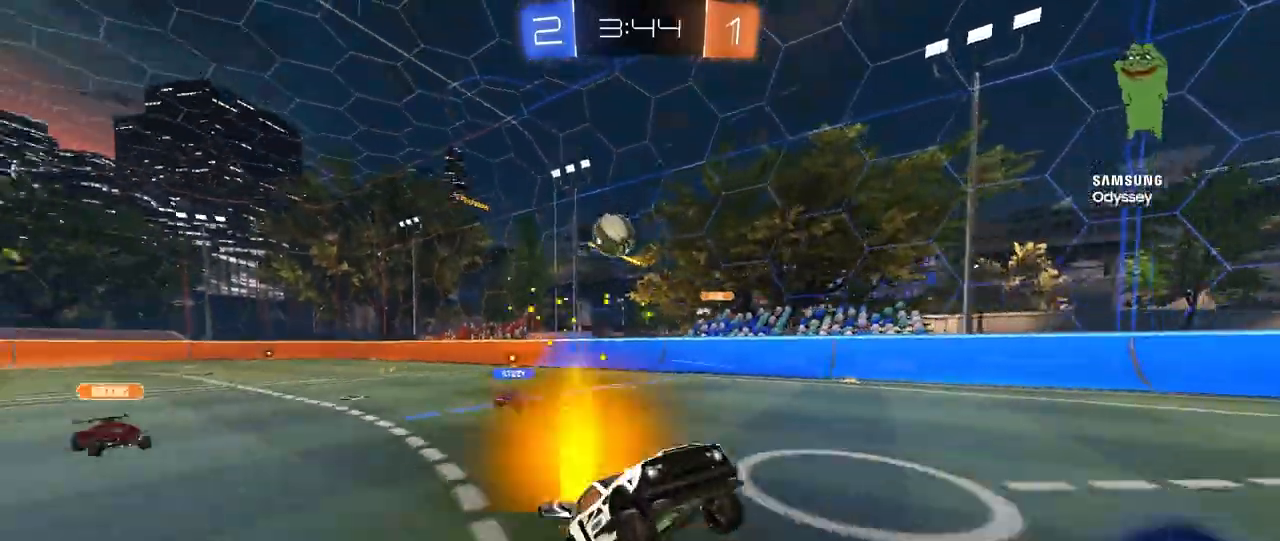
{"keys": [], "mouse": [], "mouse_move": "still", "events": [[40, "a", "down"], [120, "a", "up"]]}
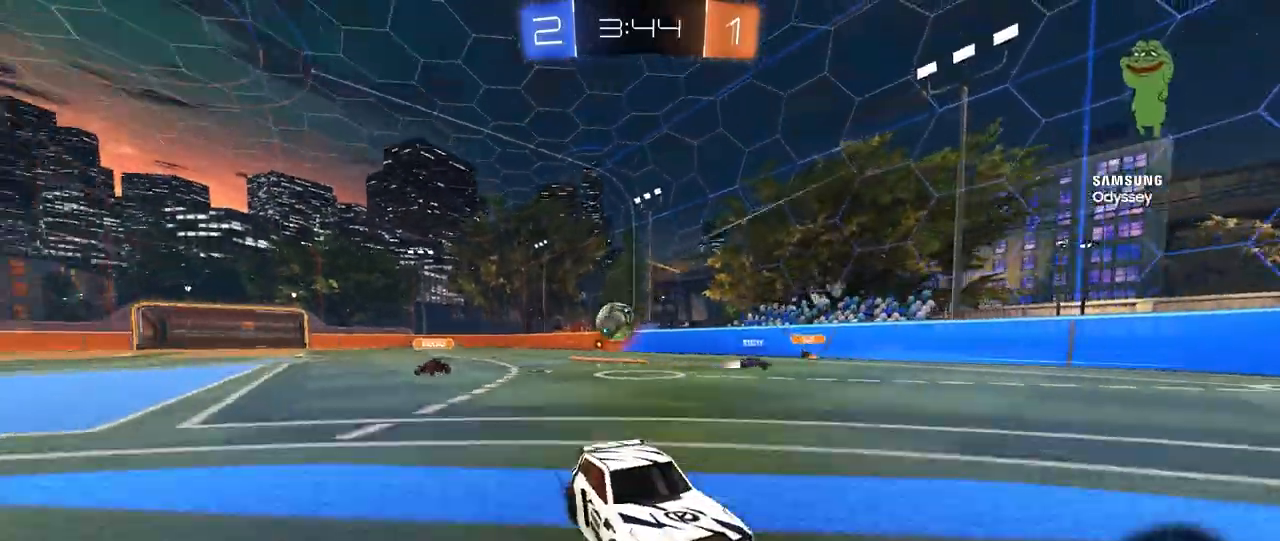
{"keys": ["d", "s"], "mouse": ["right"], "mouse_move": "still", "events": [[40, "s", "down"], [80, "d", "down"], [480, "mouse_right", "down"]]}
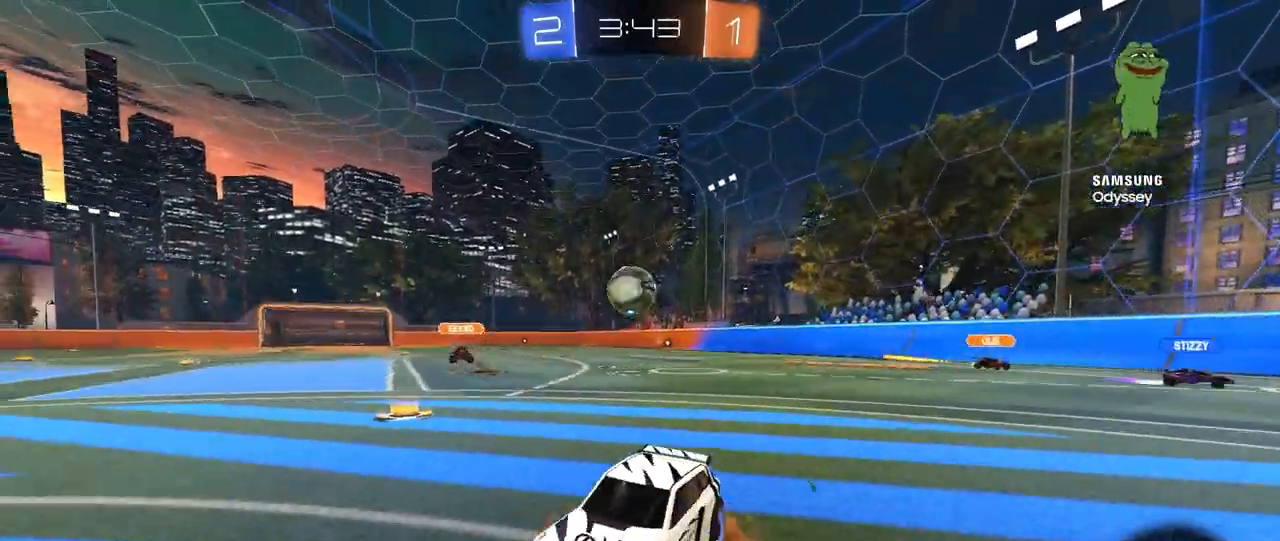
{"keys": ["a", "shift", "w"], "mouse": ["left"], "mouse_move": "still", "events": [[240, "mouse_right", "up"], [320, "mouse_left", "down"], [320, "s", "up"], [440, "d", "up"], [440, "shift", "down"], [480, "a", "down"], [480, "w", "down"]]}
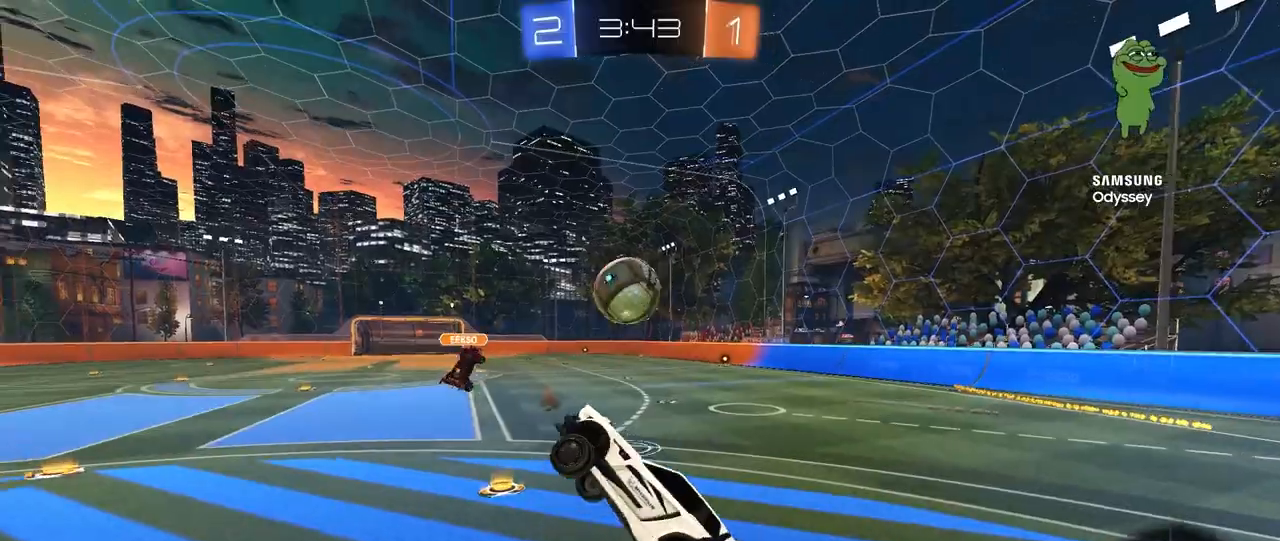
{"keys": ["a", "s", "shift"], "mouse": ["left", "right"], "events": [[160, "shift", "up"], [240, "w", "up"], [480, "mouse_right", "down"], [480, "w", "down"], [520, "s", "down"], [520, "shift", "down"], [520, "w", "up"]]}
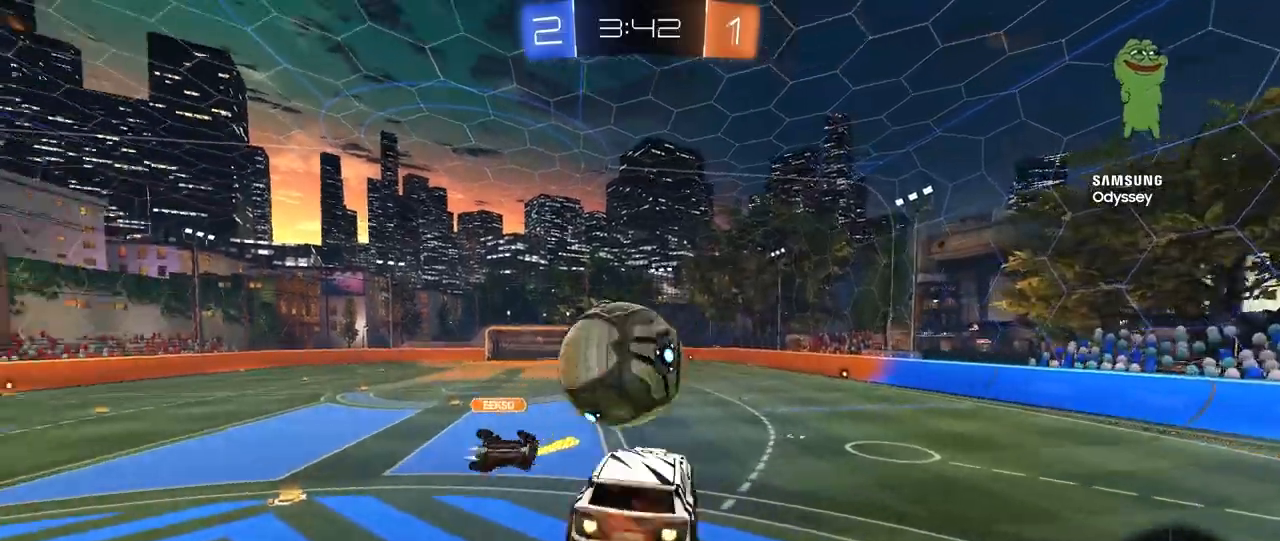
{"keys": ["a", "s", "shift"], "mouse": [], "mouse_move": "up", "events": [[240, "mouse_right", "up"], [360, "mouse_left", "up"]]}
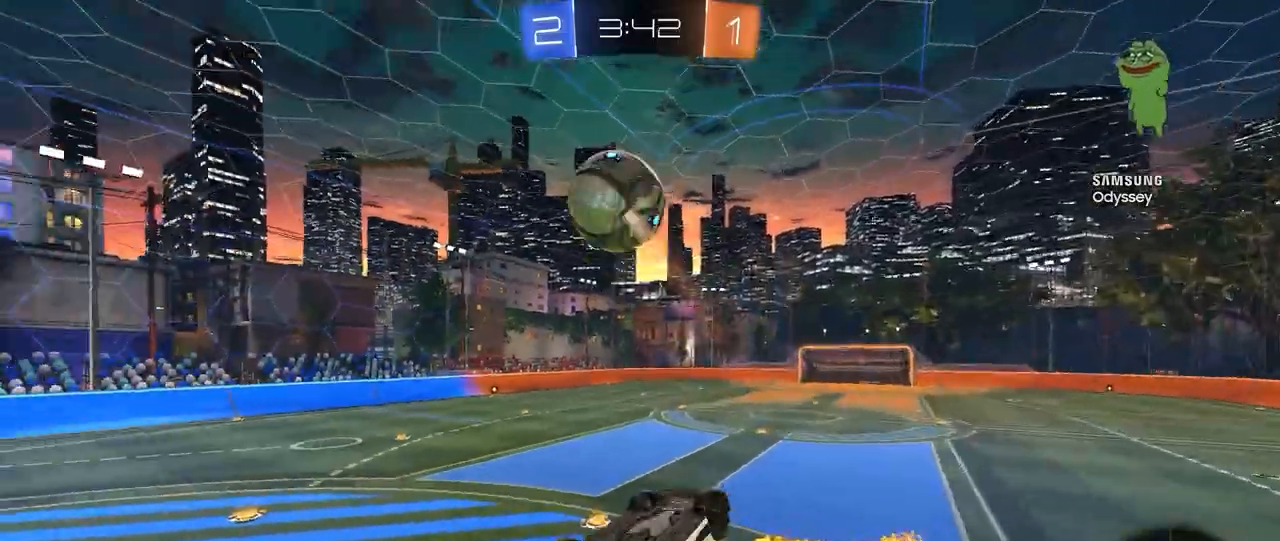
{"keys": [], "mouse": [], "mouse_move": "still", "events": [[160, "s", "up"], [280, "s", "down"], [280, "shift", "up"], [360, "a", "up"], [440, "s", "up"]]}
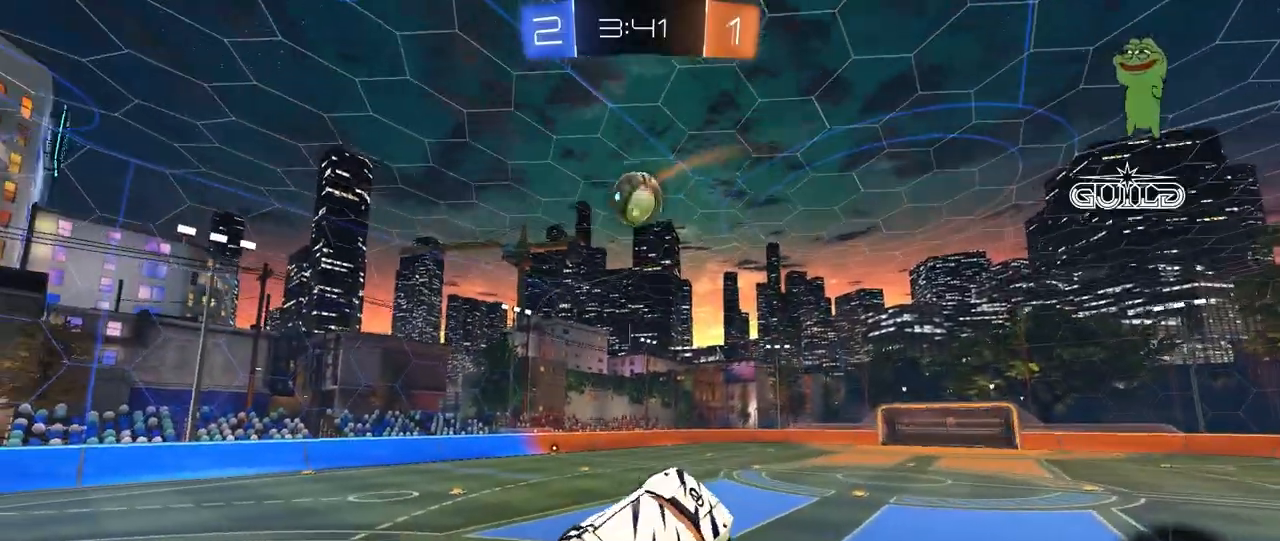
{"keys": ["d"], "mouse": [], "mouse_move": "still", "events": [[40, "a", "down"], [80, "w", "down"], [120, "a", "up"], [160, "w", "up"], [280, "d", "down"]]}
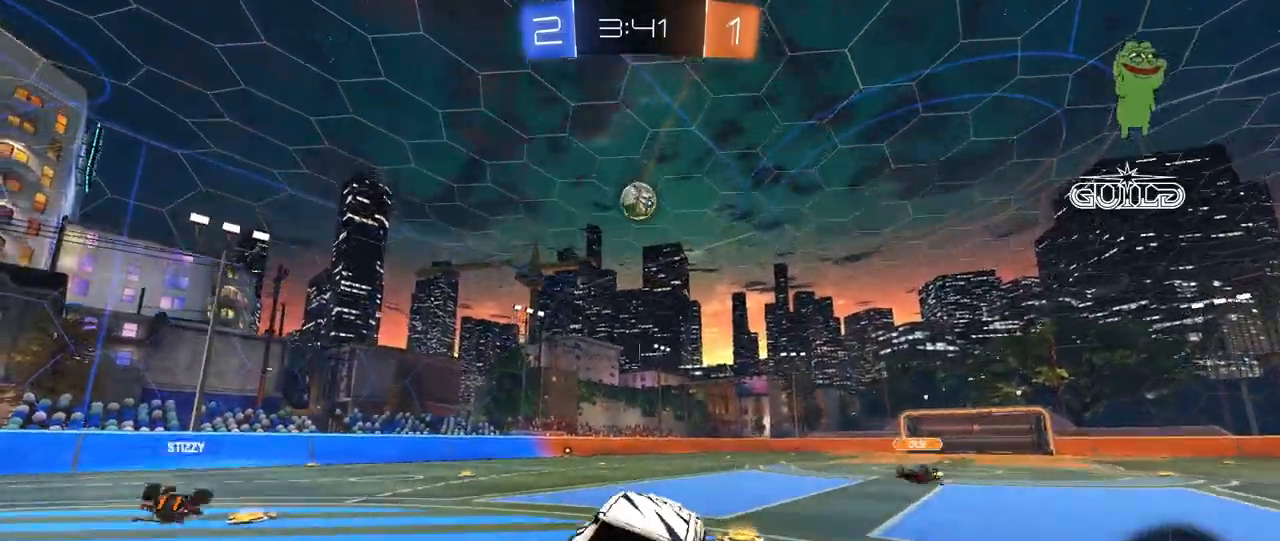
{"keys": ["w"], "mouse": [], "mouse_move": "up-right", "events": [[40, "w", "down"], [120, "d", "up"]]}
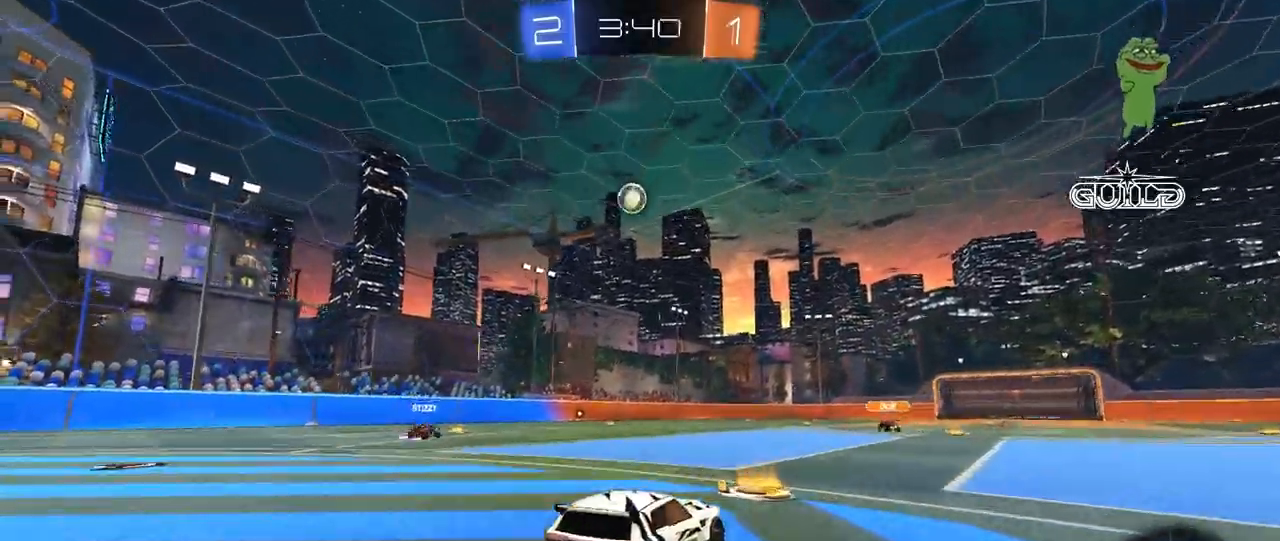
{"keys": ["a", "shift", "w"], "mouse": ["left", "right"], "mouse_move": "still", "events": [[80, "a", "down"], [240, "a", "up"], [400, "d", "down"], [440, "mouse_left", "down"], [440, "mouse_right", "down"], [480, "a", "down"], [480, "d", "up"], [480, "shift", "down"]]}
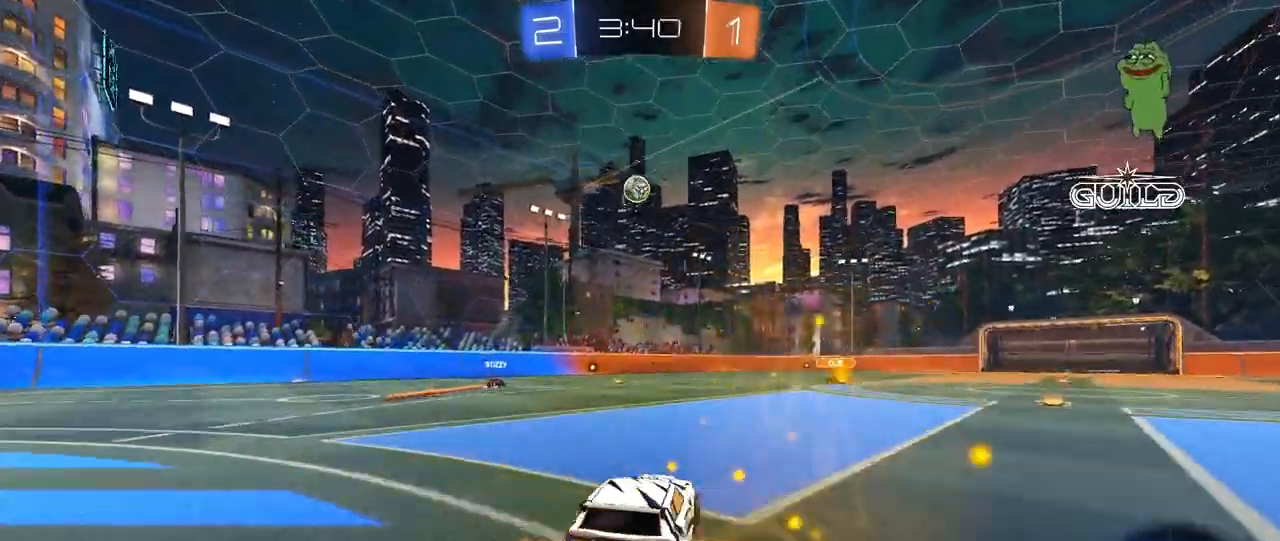
{"keys": ["a", "s", "shift"], "mouse": [], "mouse_move": "still", "events": [[40, "mouse_left", "up"], [40, "mouse_right", "up"], [120, "mouse_right", "down"], [160, "s", "down"], [160, "w", "up"], [360, "mouse_right", "up"]]}
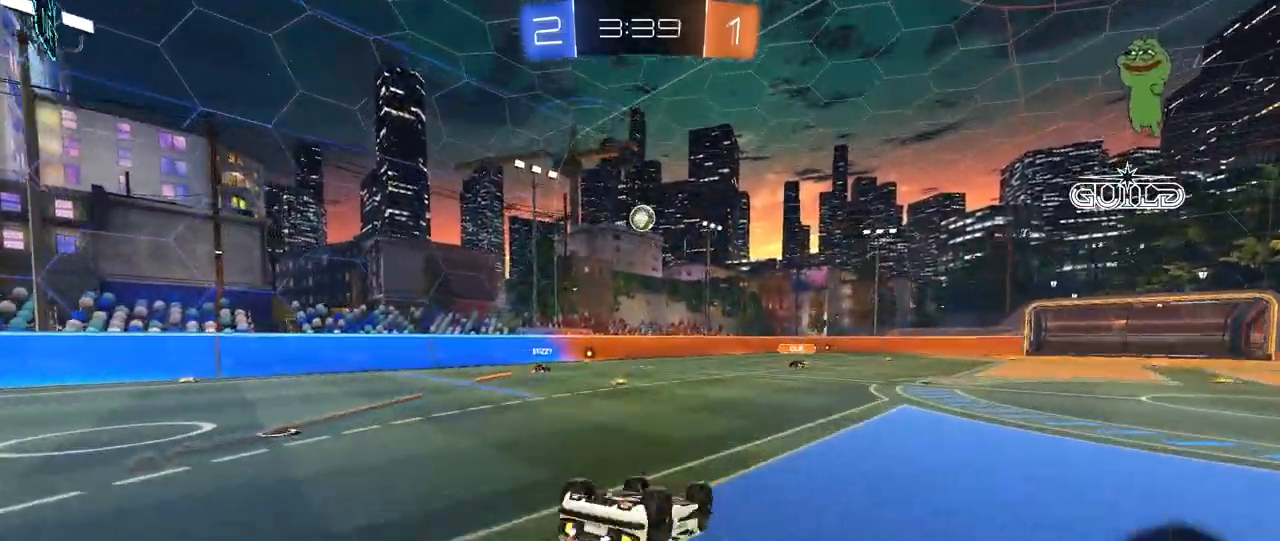
{"keys": [], "mouse": [], "mouse_move": "still", "events": [[40, "s", "up"], [120, "s", "down"], [320, "s", "up"], [360, "shift", "up"], [440, "a", "up"]]}
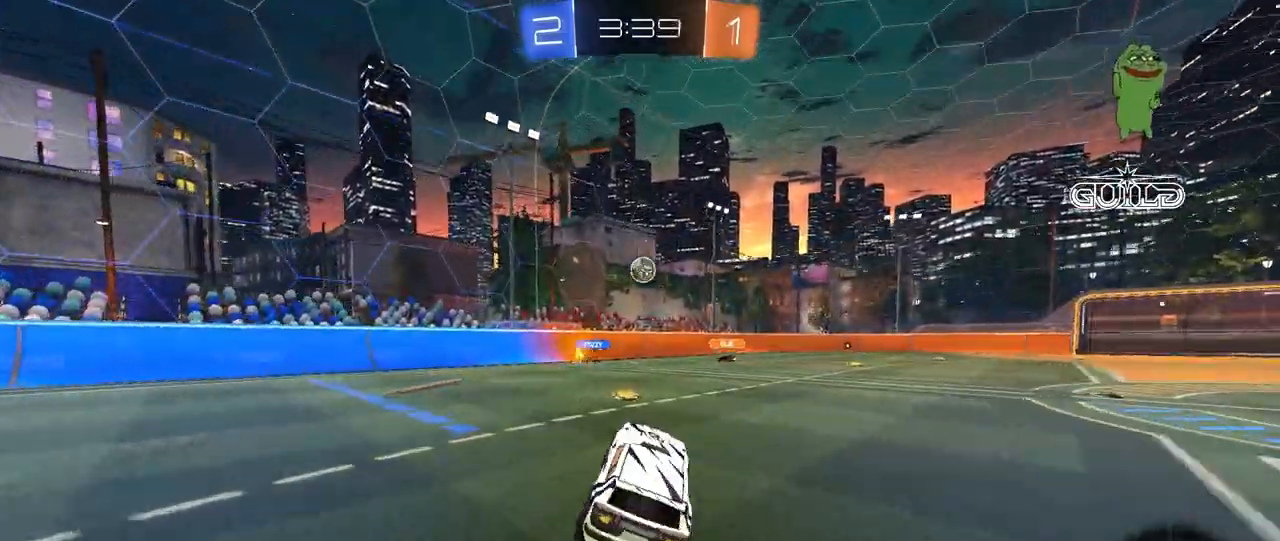
{"keys": [], "mouse": [], "mouse_move": "still", "events": [[80, "w", "down"], [520, "w", "up"]]}
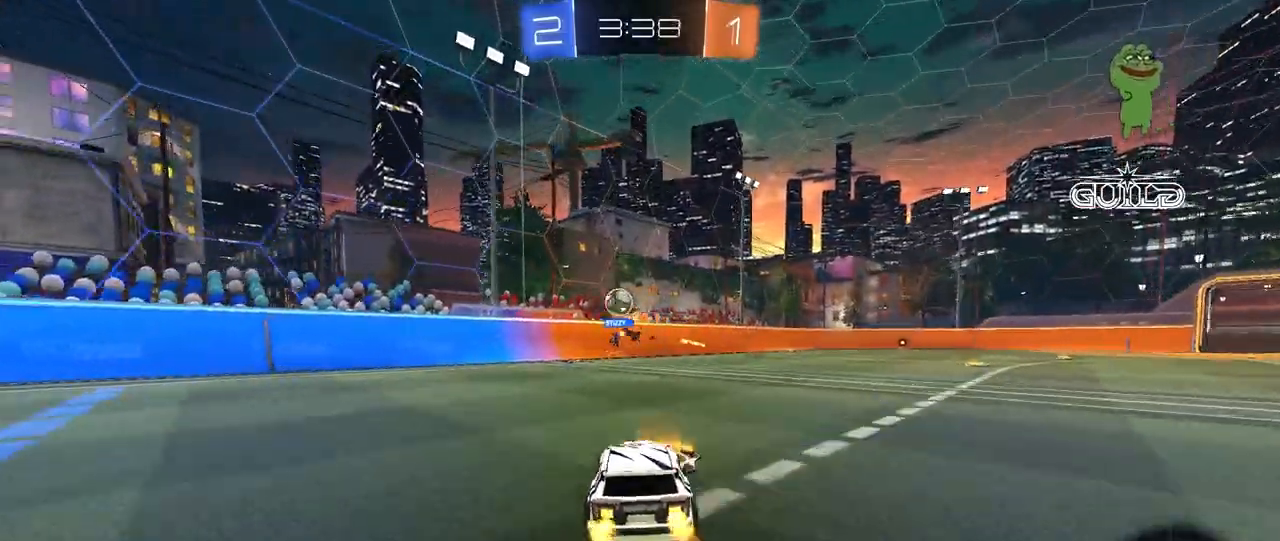
{"keys": ["a"], "mouse": [], "mouse_move": "still", "events": [[80, "d", "down"], [160, "a", "down"], [160, "d", "up"], [240, "s", "down"], [280, "s", "up"], [360, "shift", "down"], [440, "shift", "up"]]}
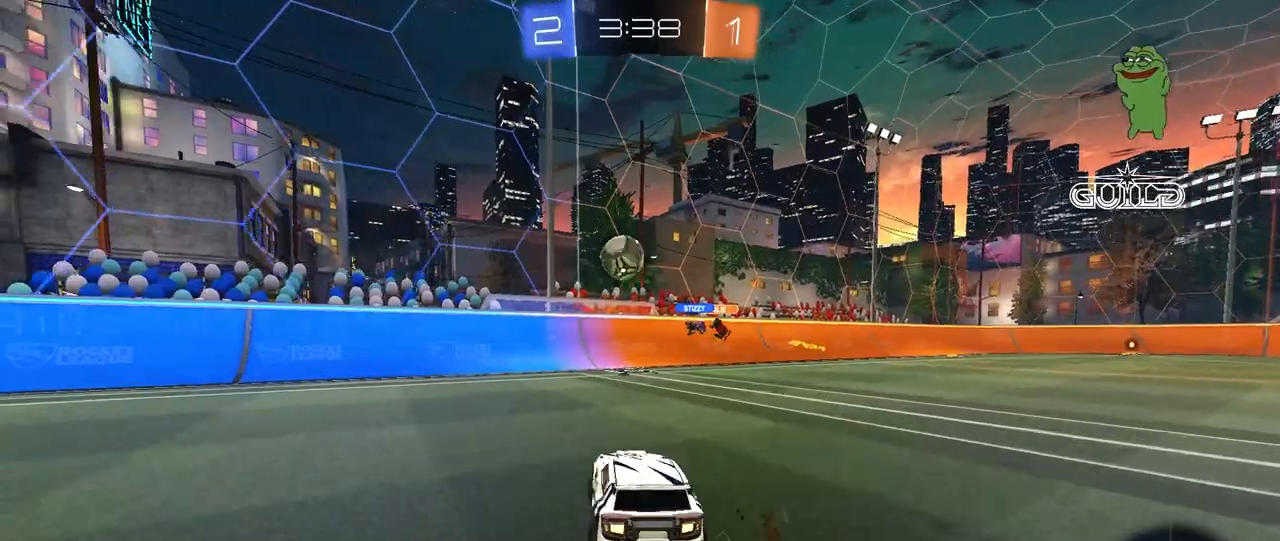
{"keys": ["w"], "mouse": [], "mouse_move": "still", "events": [[160, "s", "down"], [240, "s", "up"], [400, "a", "up"], [440, "w", "down"]]}
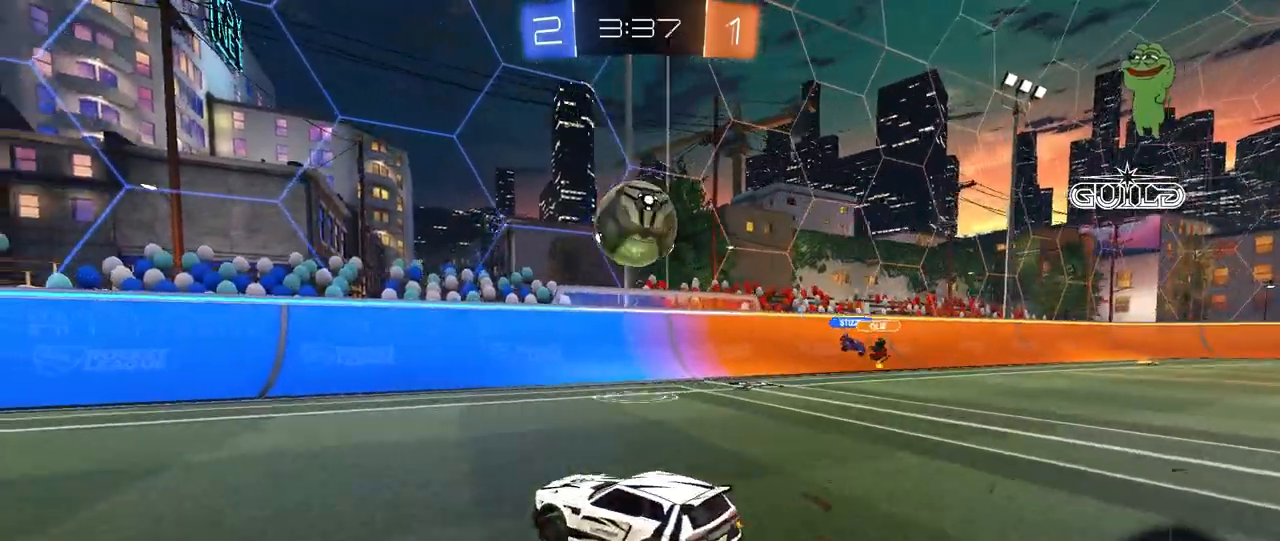
{"keys": ["w"], "mouse": [], "mouse_move": "still", "events": [[120, "a", "down"], [240, "a", "up"]]}
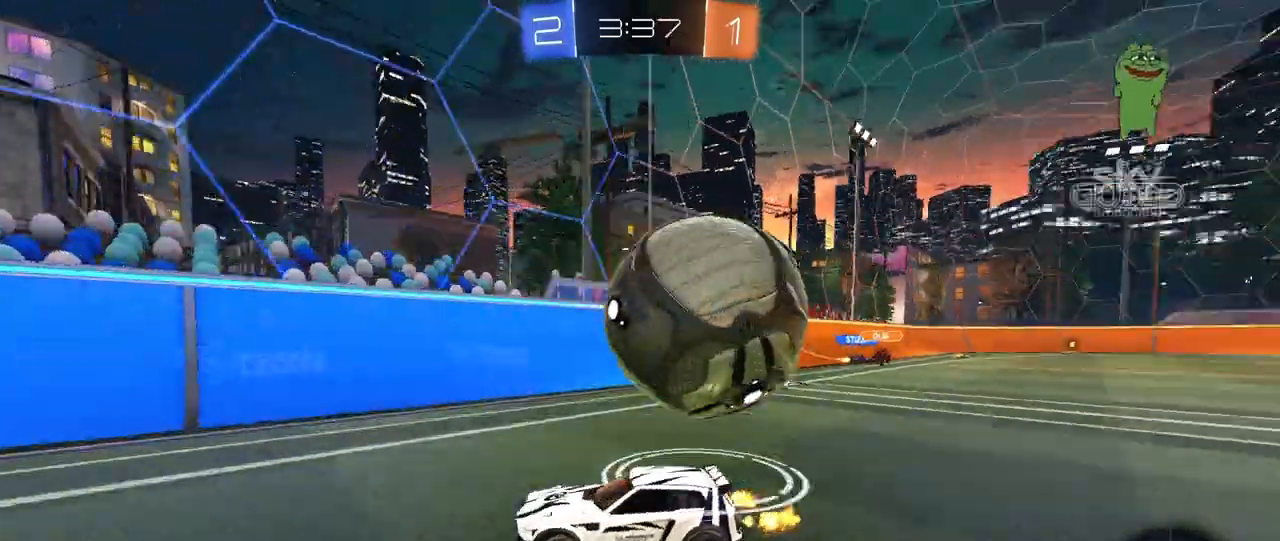
{"keys": ["a", "w"], "mouse": [], "mouse_move": "still", "events": [[120, "a", "down"], [160, "shift", "down"], [360, "shift", "up"]]}
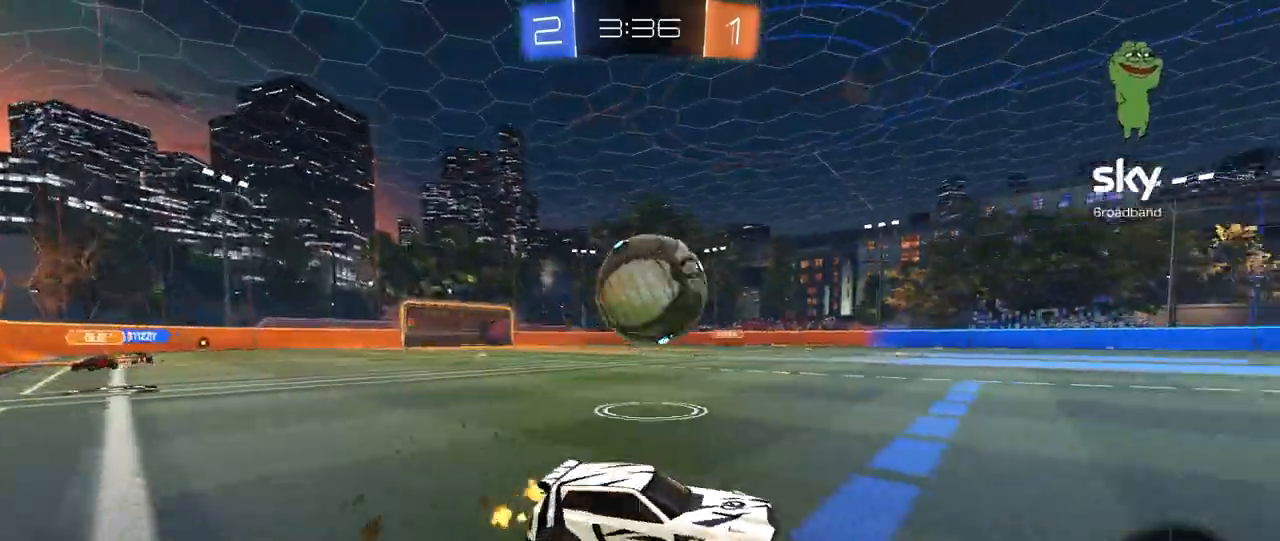
{"keys": ["w"], "mouse": [], "mouse_move": "still", "events": [[320, "a", "up"]]}
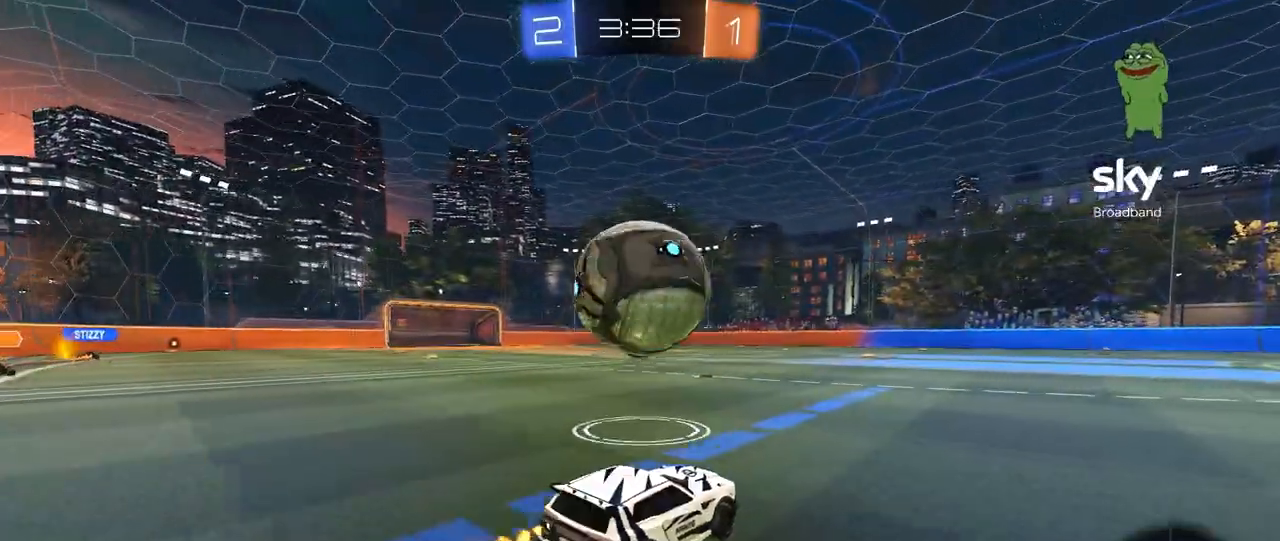
{"keys": ["a"], "mouse": [], "mouse_move": "still", "events": [[80, "d", "down"], [240, "d", "up"], [280, "a", "down"], [320, "w", "up"]]}
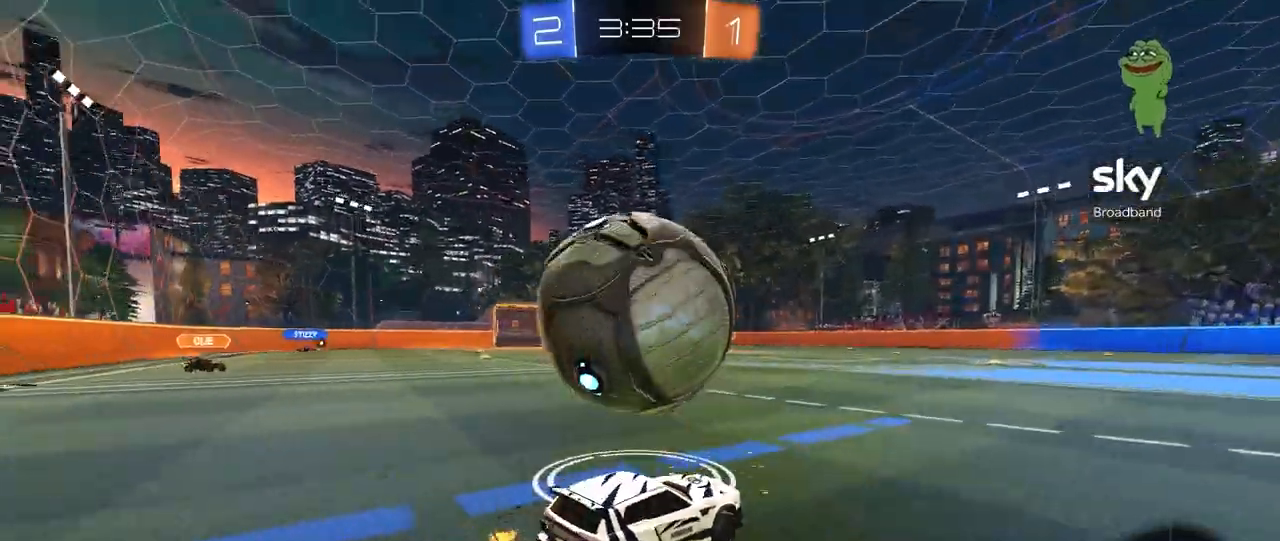
{"keys": ["a", "w"], "mouse": ["left"], "mouse_move": "still", "events": [[40, "a", "up"], [80, "w", "down"], [160, "d", "down"], [240, "w", "up"], [320, "d", "up"], [320, "w", "down"], [400, "a", "down"], [440, "mouse_left", "down"]]}
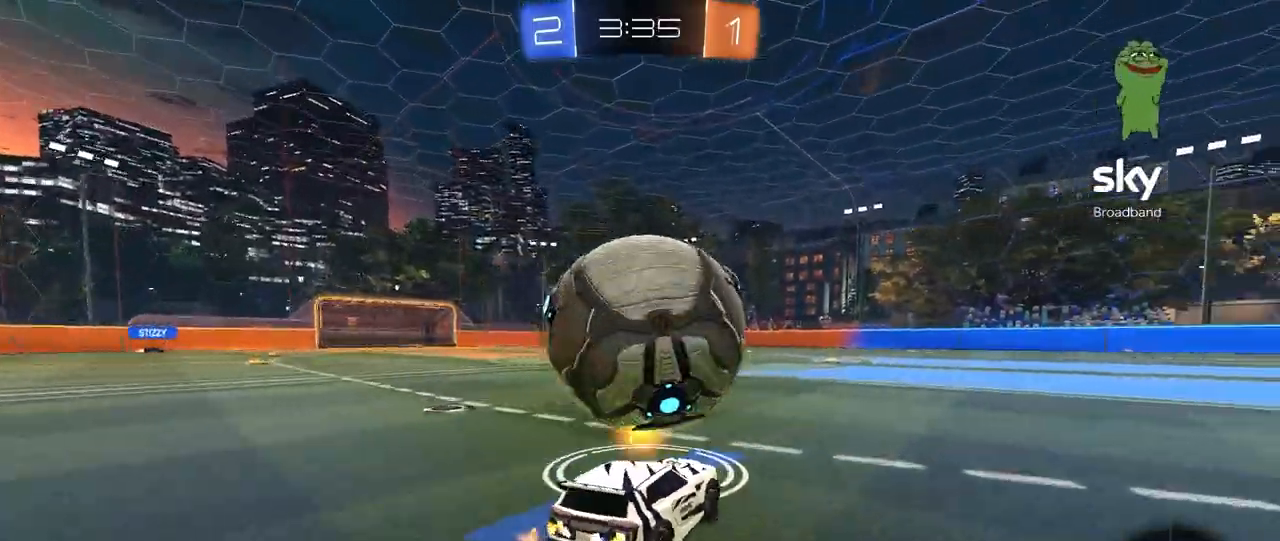
{"keys": ["a", "w"], "mouse": ["left"], "mouse_move": "still", "events": [[40, "a", "up"], [360, "a", "down"]]}
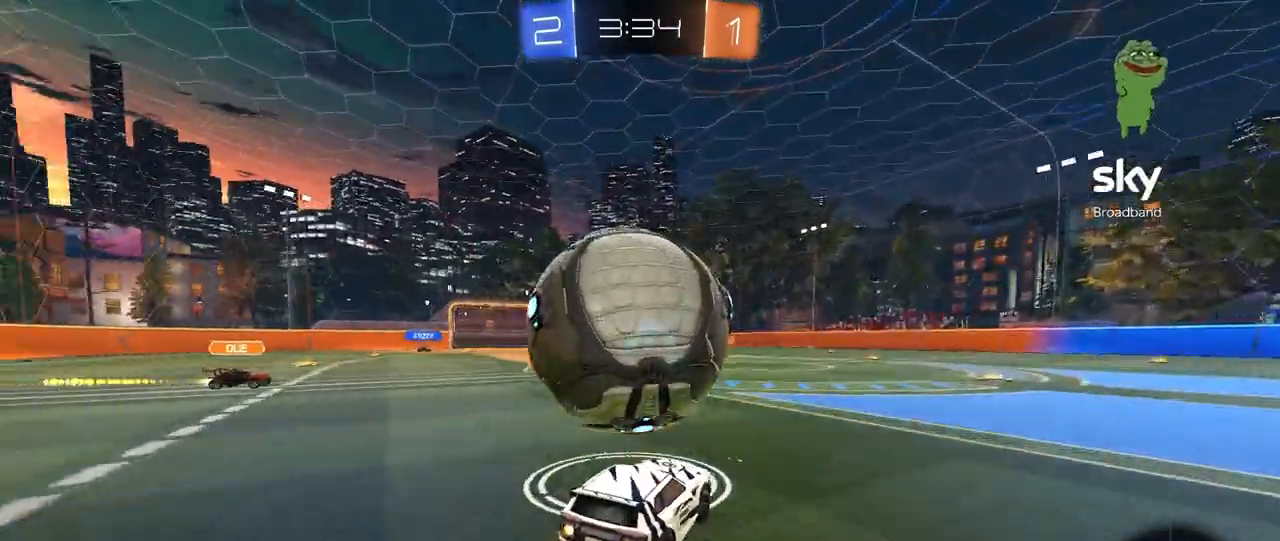
{"keys": ["a", "s", "shift"], "mouse": ["left"], "mouse_move": "still", "events": [[40, "a", "up"], [40, "d", "down"], [80, "mouse_right", "down"], [160, "a", "down"], [160, "shift", "down"], [200, "d", "up"], [200, "mouse_right", "up"], [240, "mouse_right", "down"], [240, "space", "down"], [320, "s", "down"], [360, "w", "up"], [440, "space", "up"], [480, "mouse_right", "up"]]}